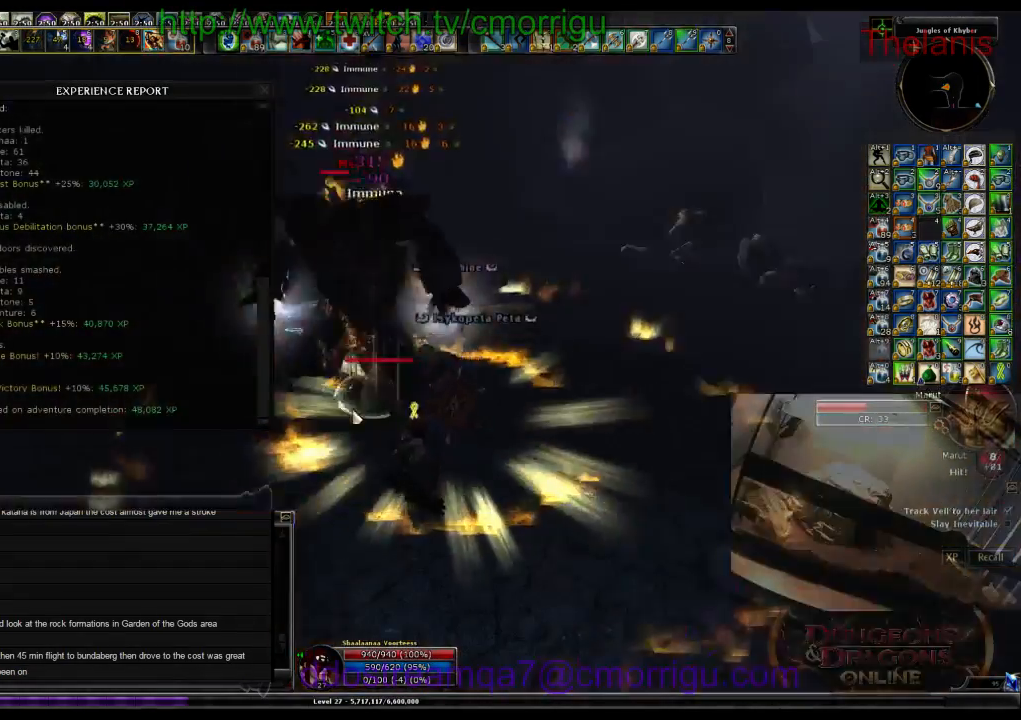
Gameplay with keyboard; each line is a JSON object with the keys held at the frame after it. "events" lists presses ("down") and releases ("up") of ".", "/", "0", "1", "2", "3", "4", "5", "6", "7", "8", "9", "a", "b", "backslash", "backspace", "c", "caps_lock", "comma", "ctrl_l", "ctrl_r", "d", "e", "equals", "escape", "f", "f1", "f10", "f11", "f12", "f2", "f3", "f4", "f5", "f6", "f7", "f8", "f9", "g", "h", "i", "j", "k", "l", "lbracket", "m", "minus", "n", "o", "p", "q", "quote", "r", "rbracket", "return", "s", "semicolon", "shift_l", "shift_r", "space", "t", "tab", "tilde", "u", "v", "w", "x", "y" and "z" between this image and that frame as [ms after this image, input, new state], when the widget could be followed in between. No other keys are recorded. Mouse input is not recorded.
{"keys": ["x"], "events": [[400, "x", "down"]]}
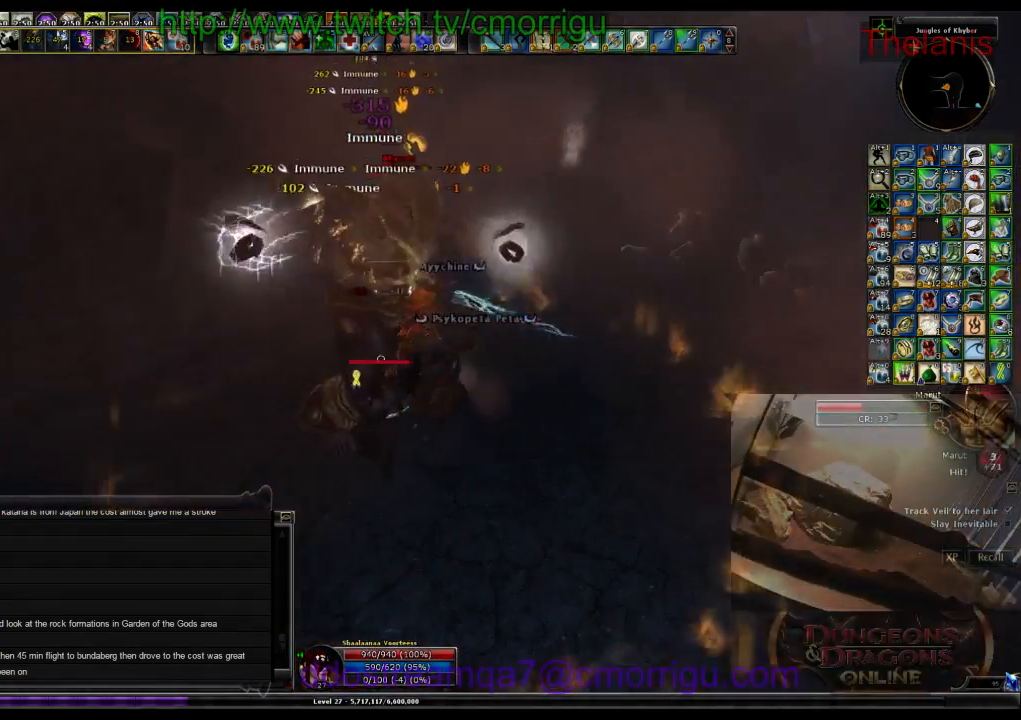
{"keys": []}
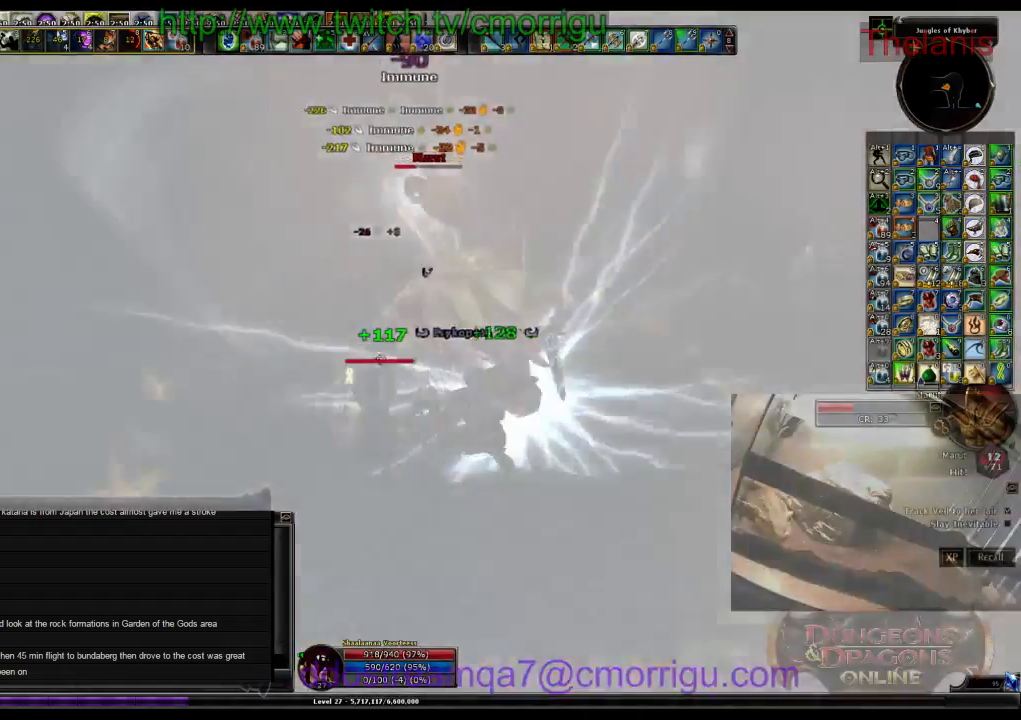
{"keys": [], "events": []}
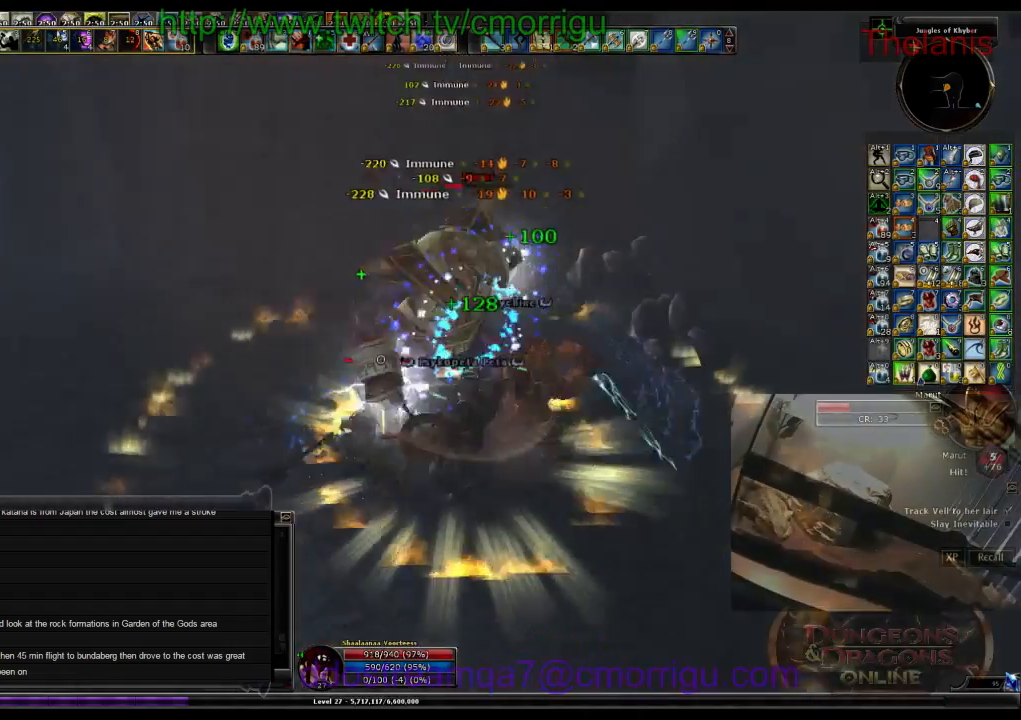
{"keys": [], "events": []}
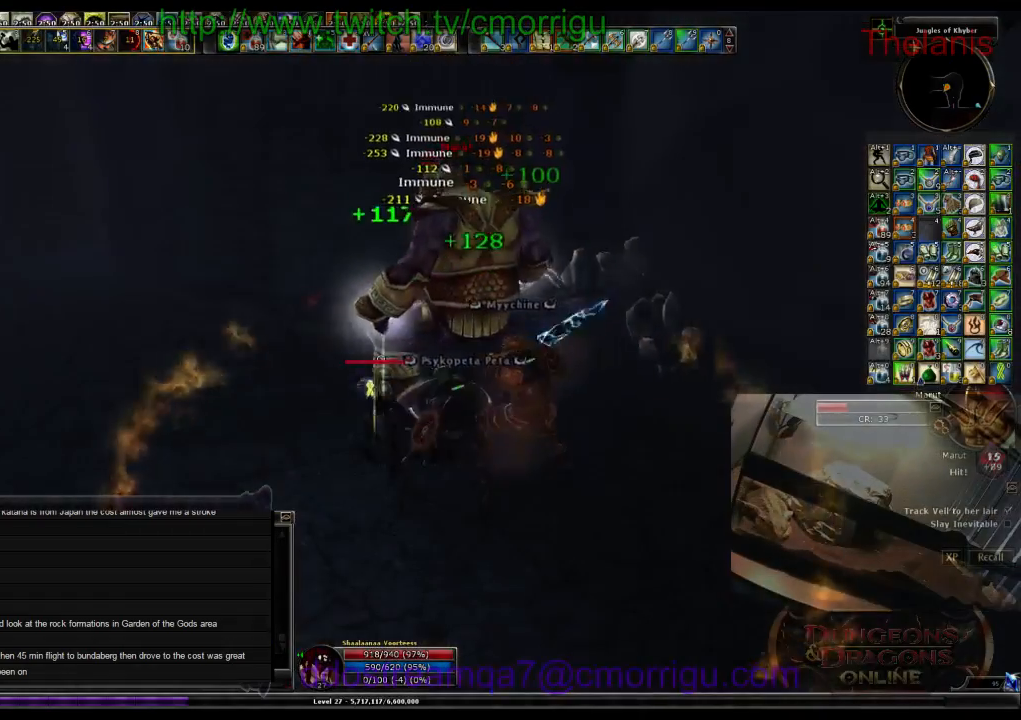
{"keys": [], "events": []}
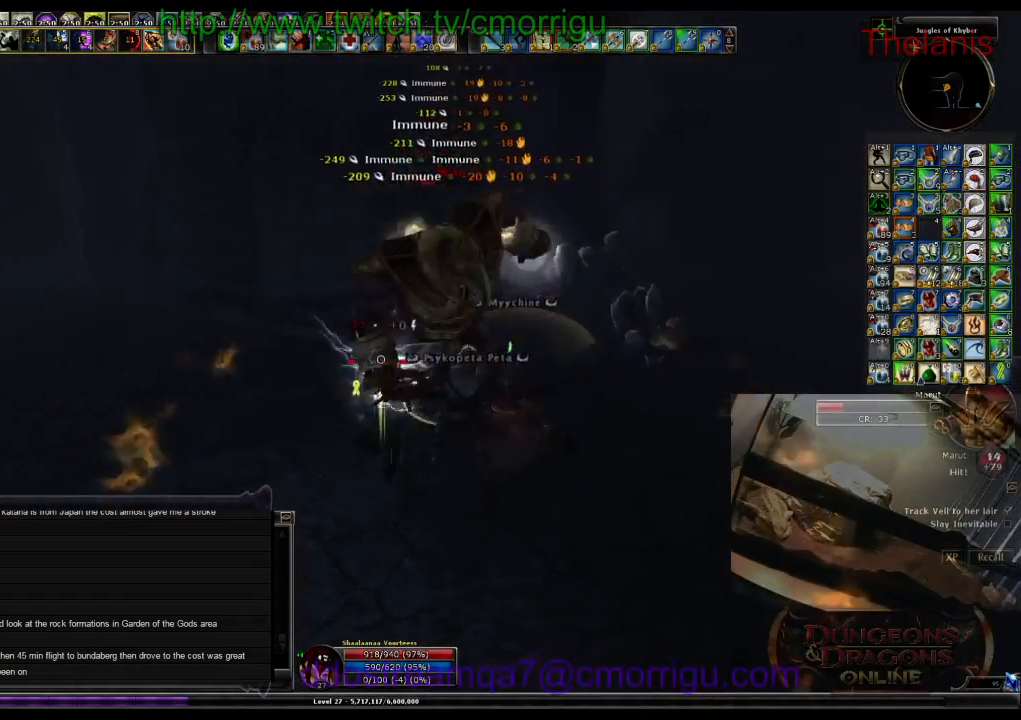
{"keys": [], "events": []}
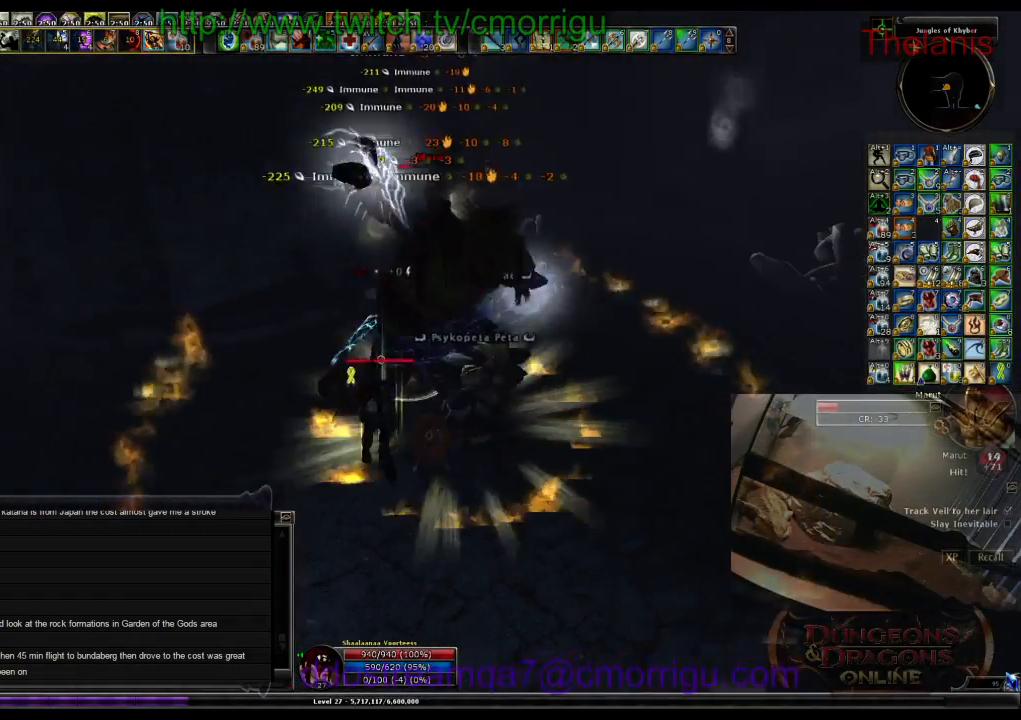
{"keys": [], "events": []}
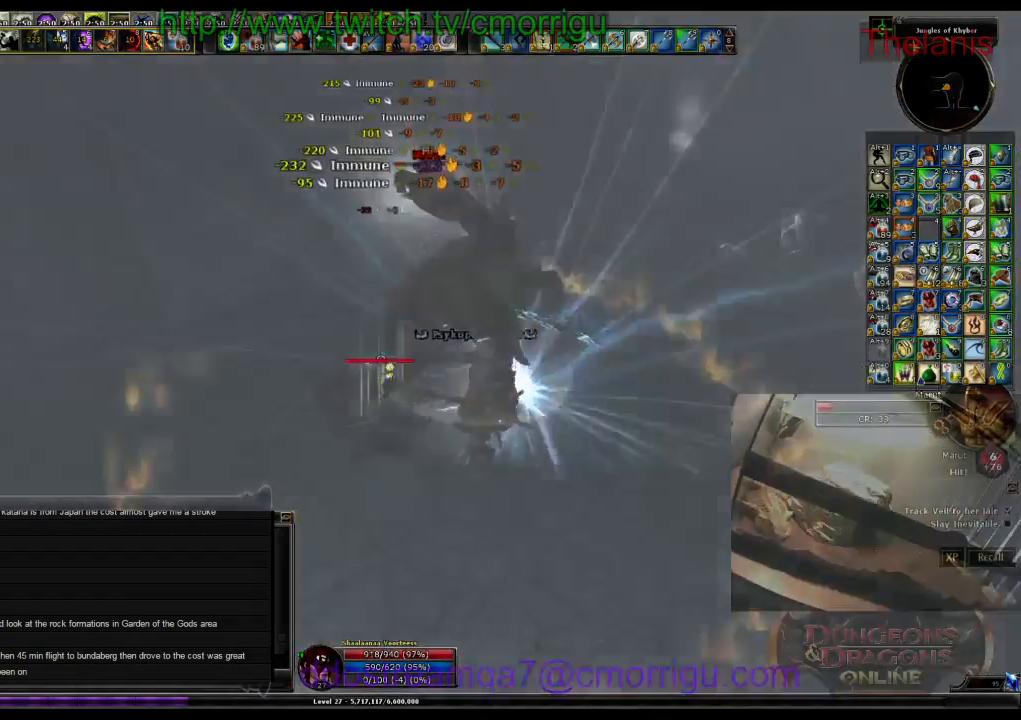
{"keys": ["2"], "events": [[34, "1", "down"], [200, "1", "up"], [500, "2", "down"]]}
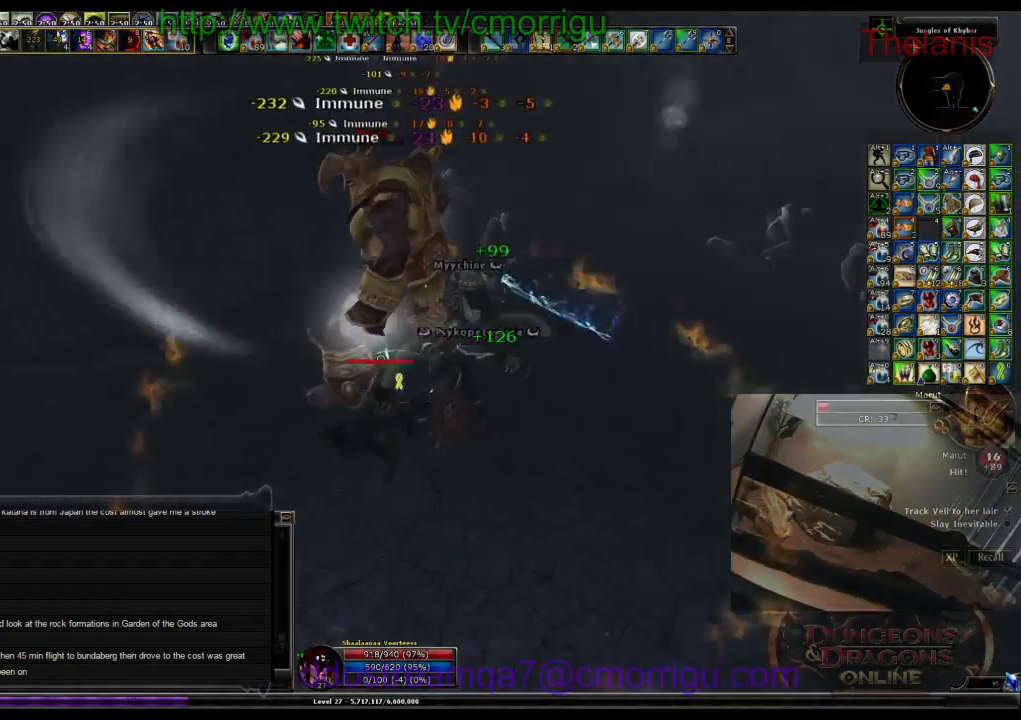
{"keys": [], "events": [[167, "2", "up"]]}
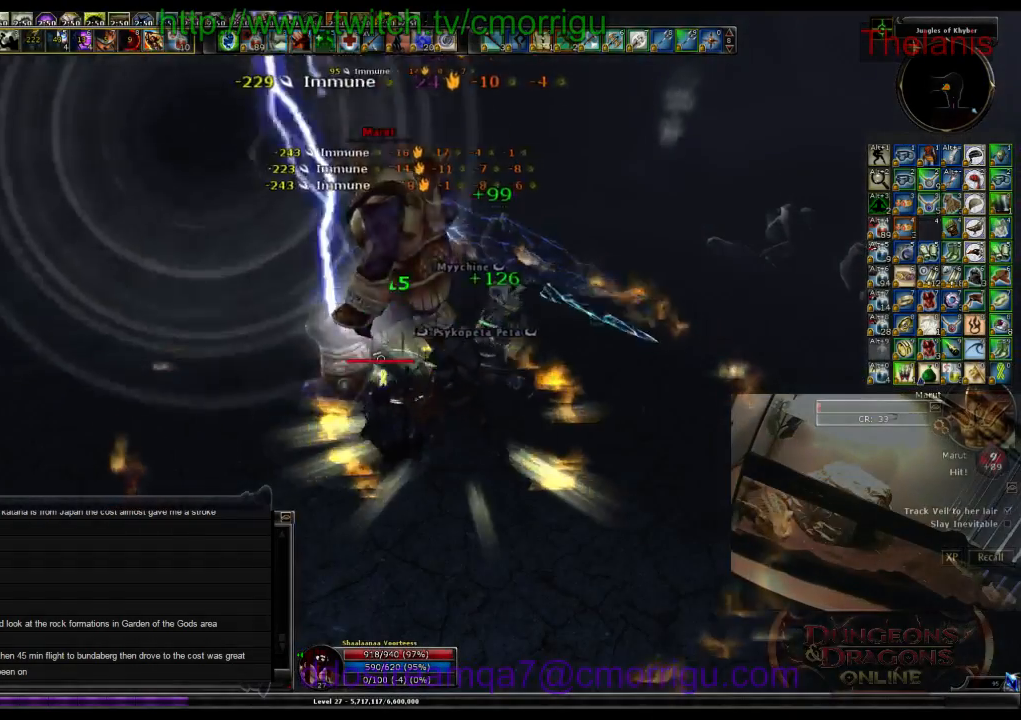
{"keys": [], "events": []}
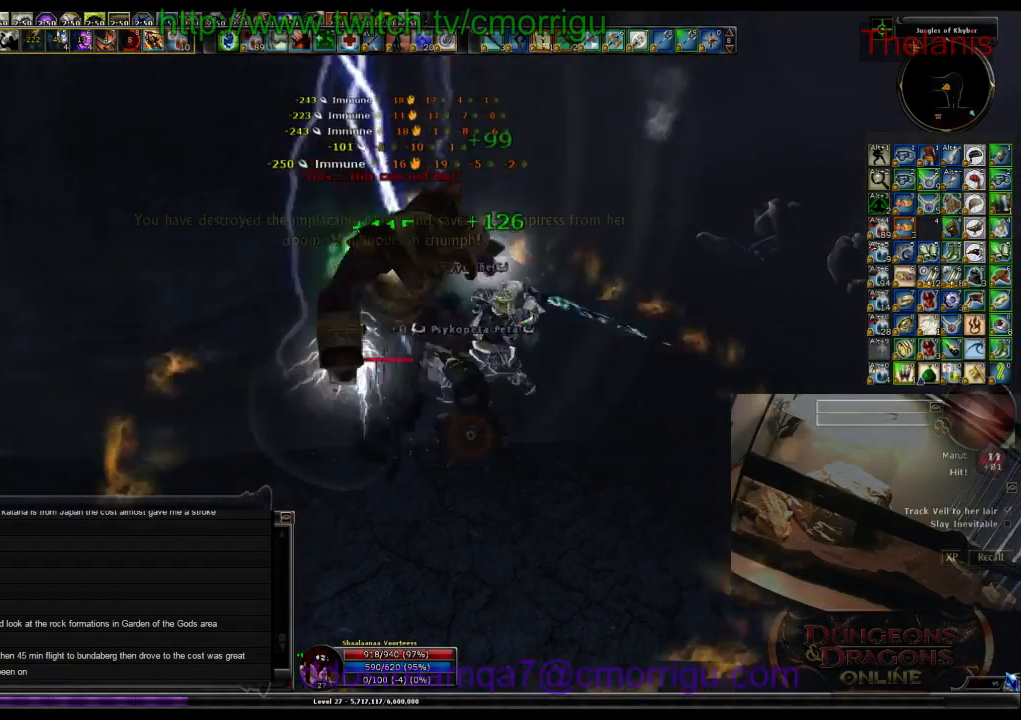
{"keys": [], "events": []}
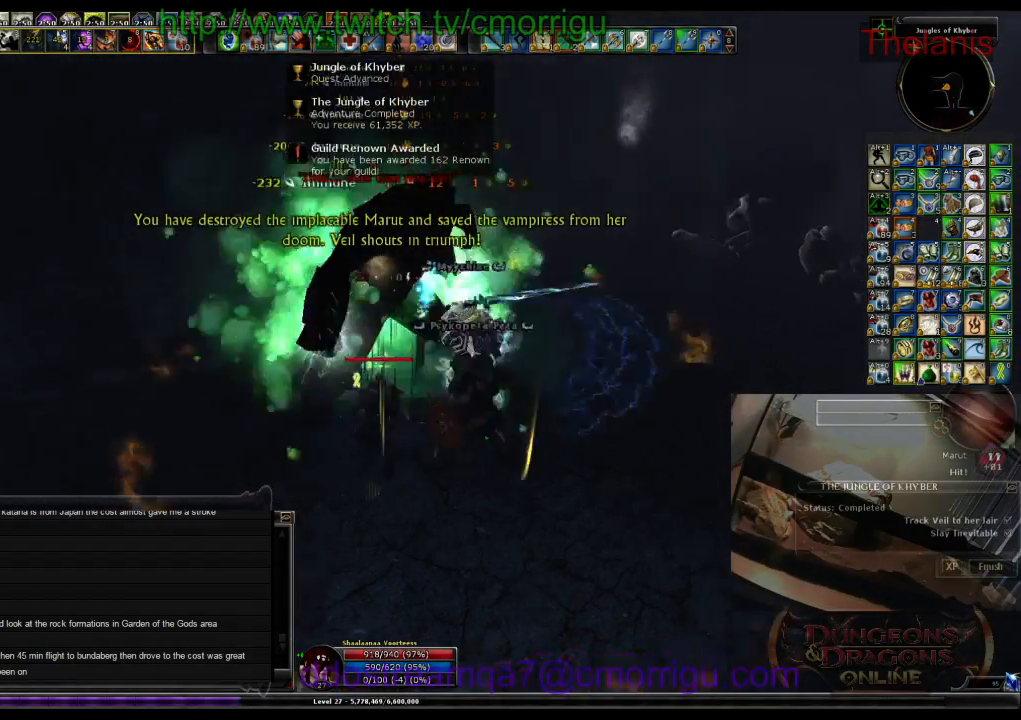
{"keys": [], "events": []}
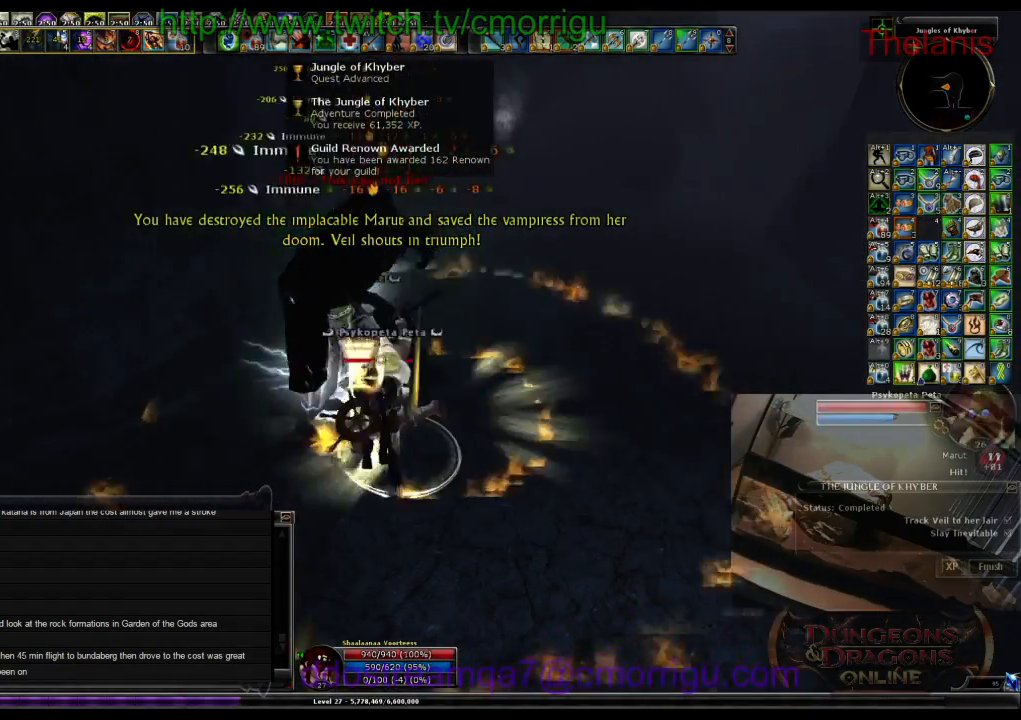
{"keys": ["a", "w"], "events": [[200, "a", "down"], [334, "w", "down"]]}
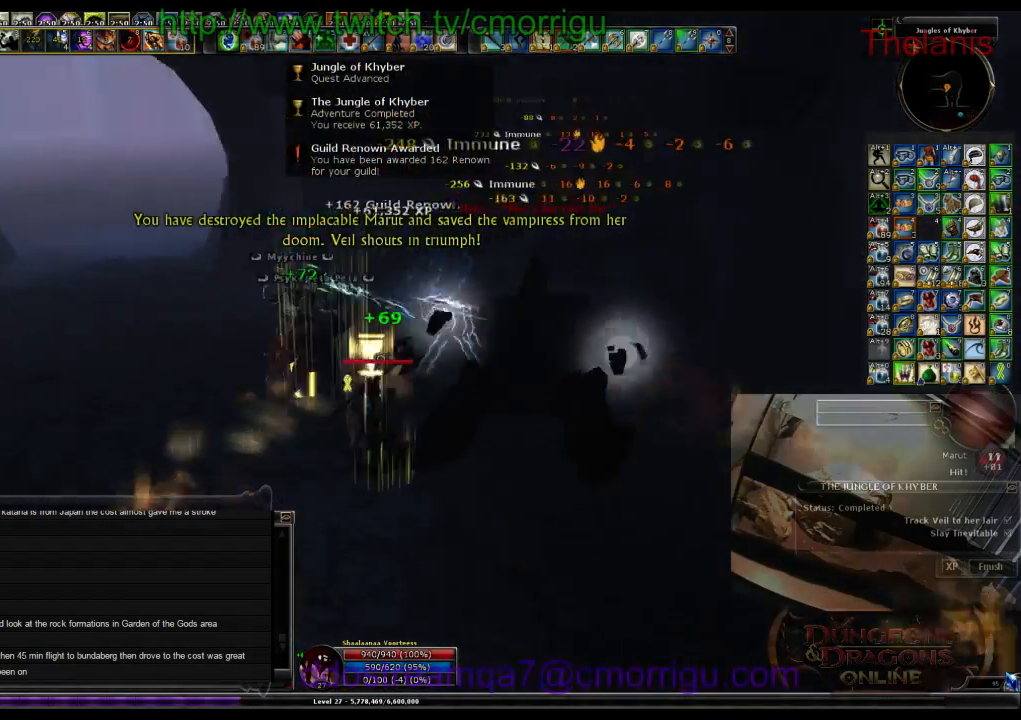
{"keys": ["w"], "events": [[467, "a", "up"]]}
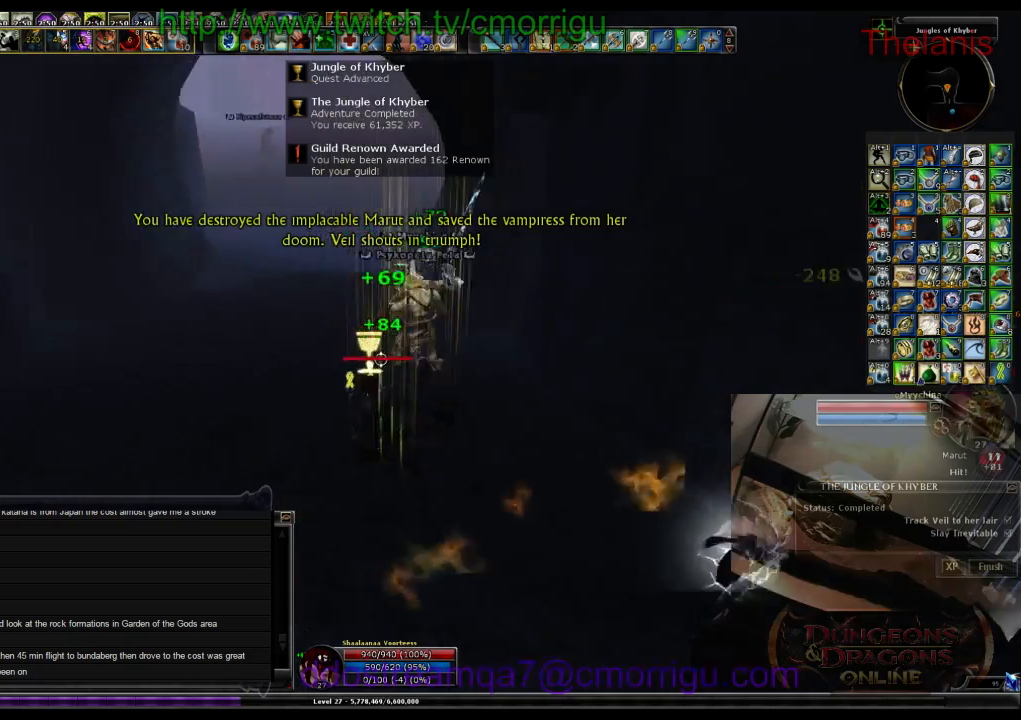
{"keys": ["w"], "events": []}
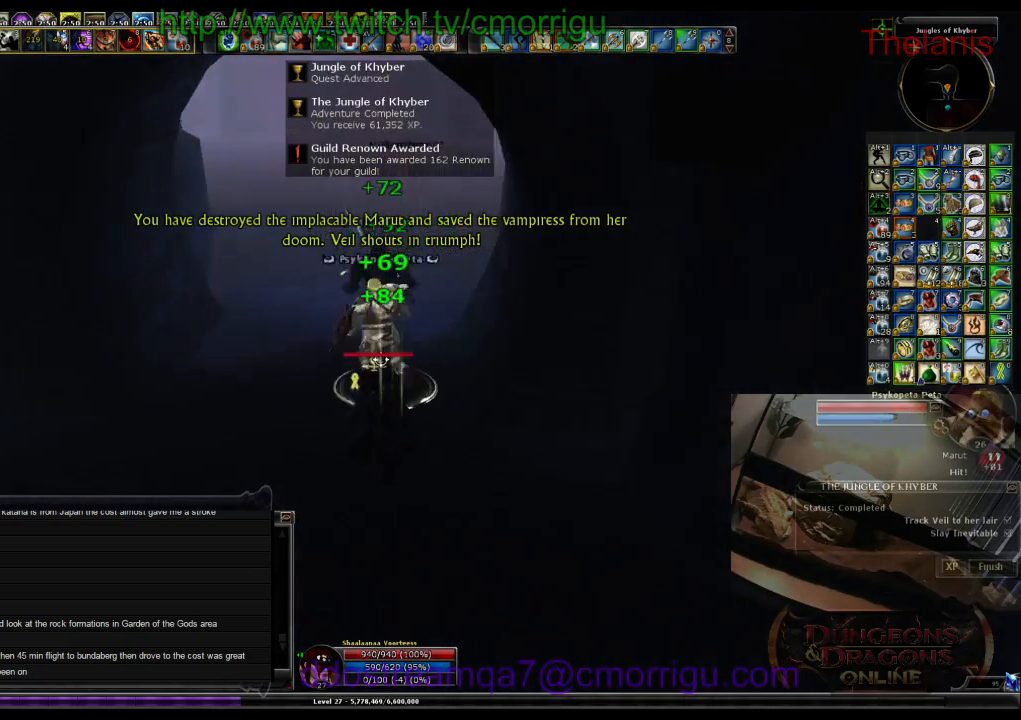
{"keys": ["w"], "events": []}
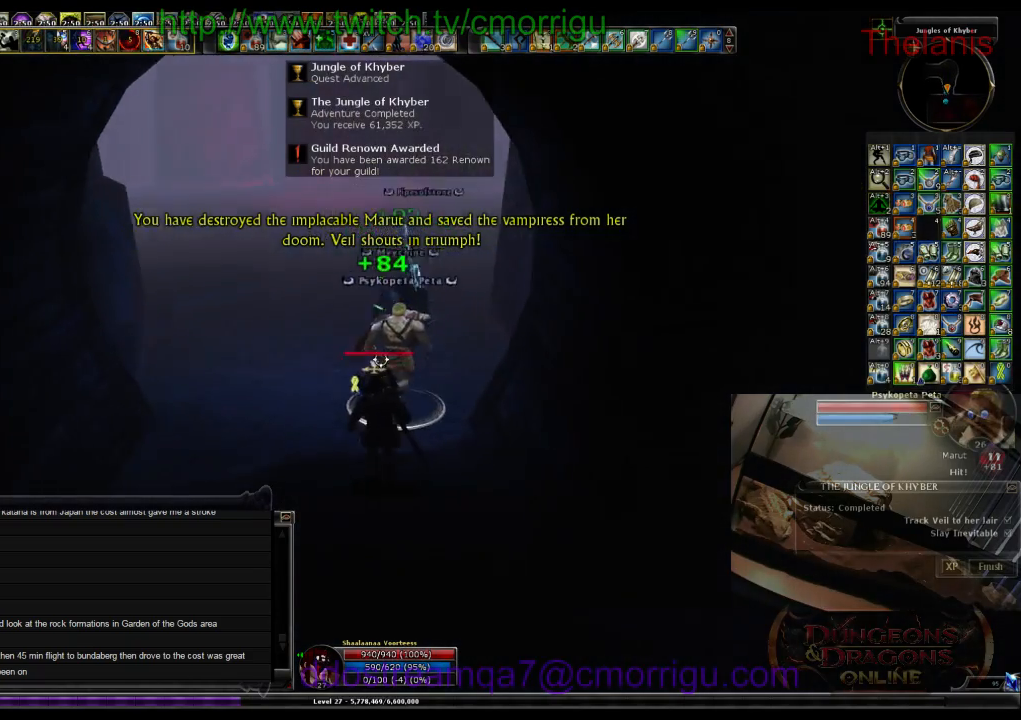
{"keys": ["a", "w"], "events": [[400, "a", "down"]]}
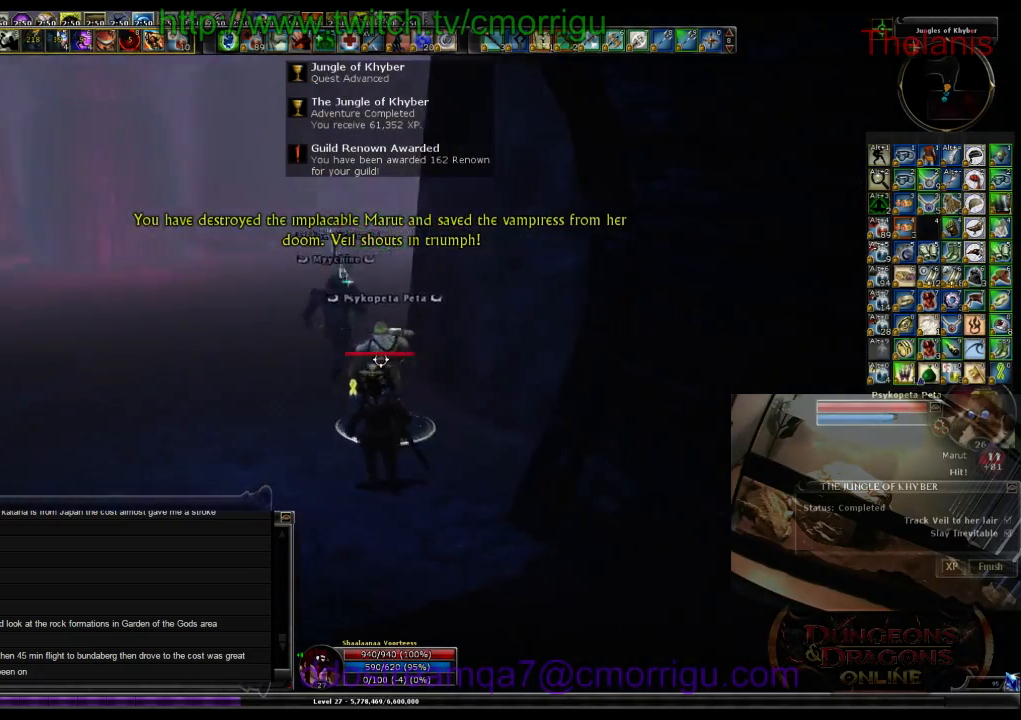
{"keys": ["a", "w"], "events": []}
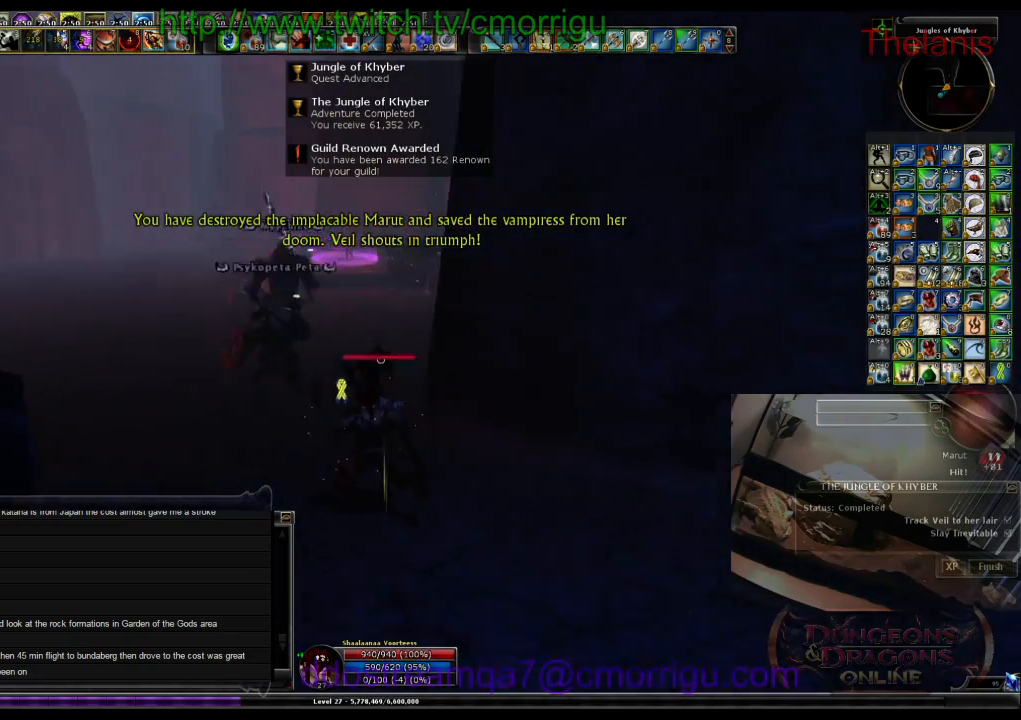
{"keys": ["w"], "events": [[434, "a", "up"]]}